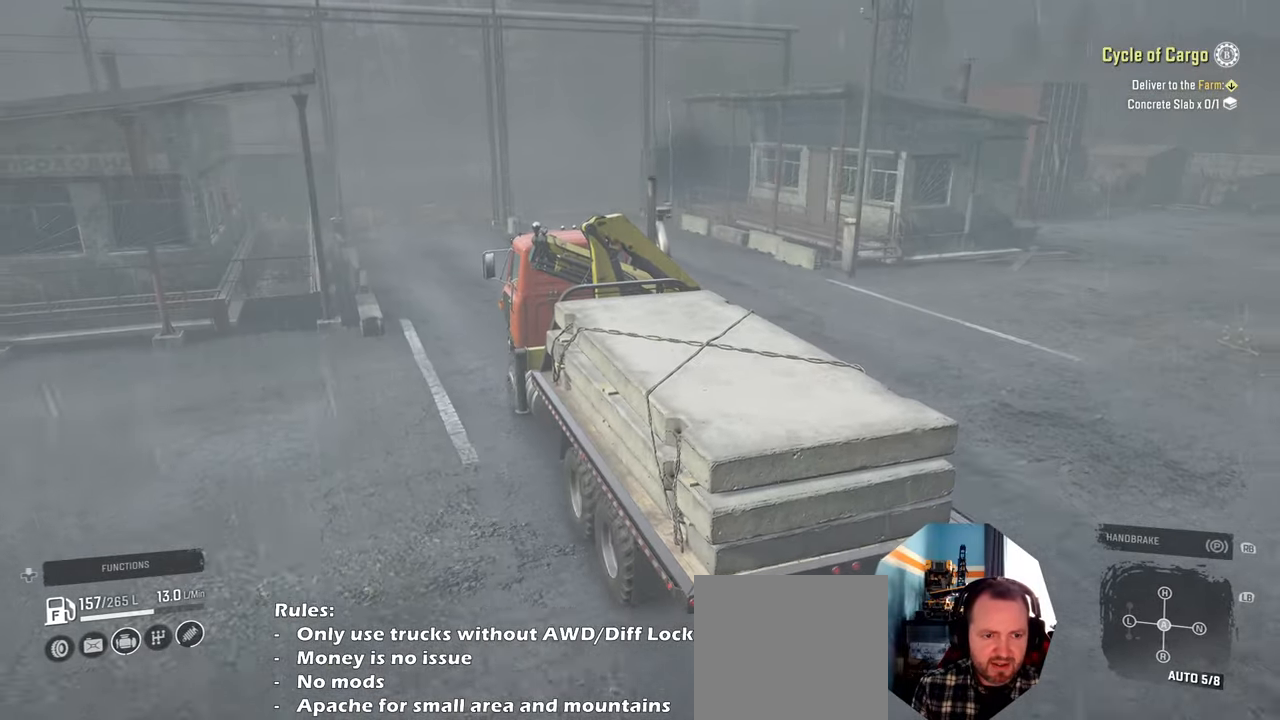
Gameplay with a controller (Xbox layout); each line is a JSON object with the inputs held at the frame after it. "events" lists button and stick changes between this image and that frame as [ms after this image, input, new state], when the widget could be followed in between.
{"buttons": ["R2"], "left_stick": "center", "right_stick": "down", "events": [[334, "left_stick", "left"], [467, "left_stick", "center"]]}
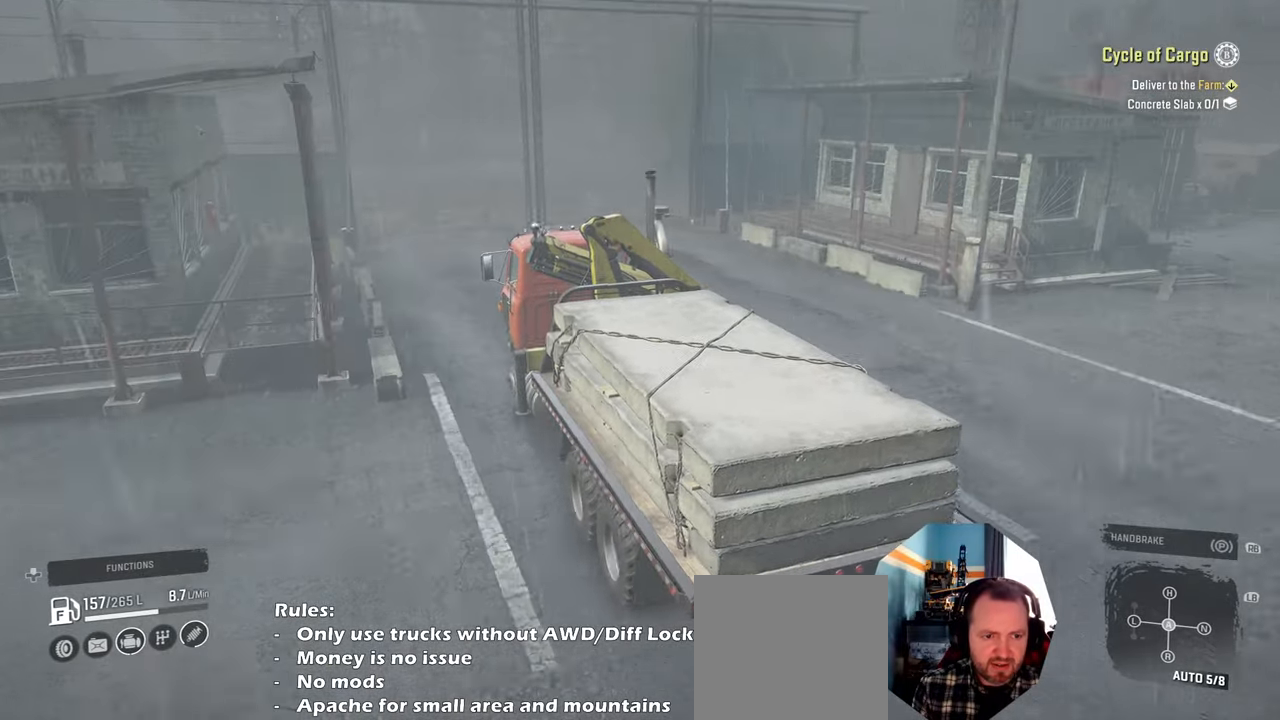
{"buttons": [], "left_stick": "center", "right_stick": "down", "events": [[334, "left_stick", "left"], [434, "R2", "up"], [467, "left_stick", "center"]]}
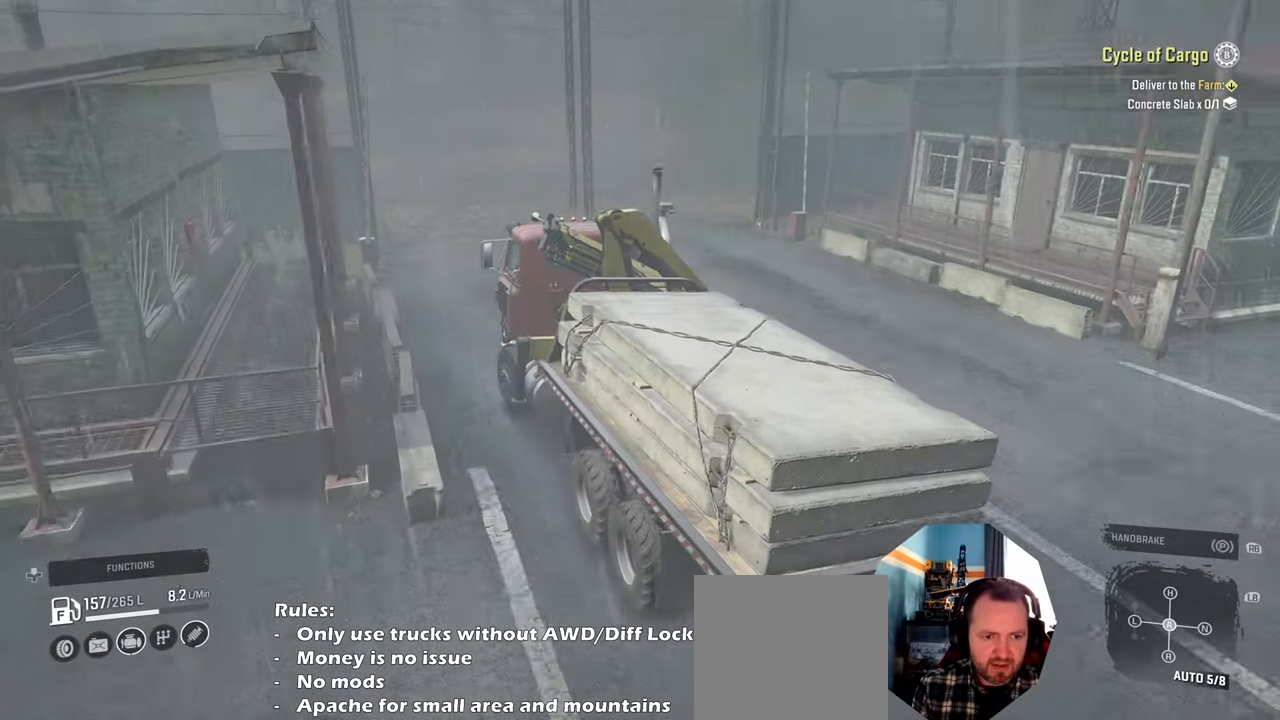
{"buttons": ["R2"], "left_stick": "up-right", "right_stick": "down", "events": [[200, "left_stick", "right"], [400, "left_stick", "up-right"], [467, "R2", "down"]]}
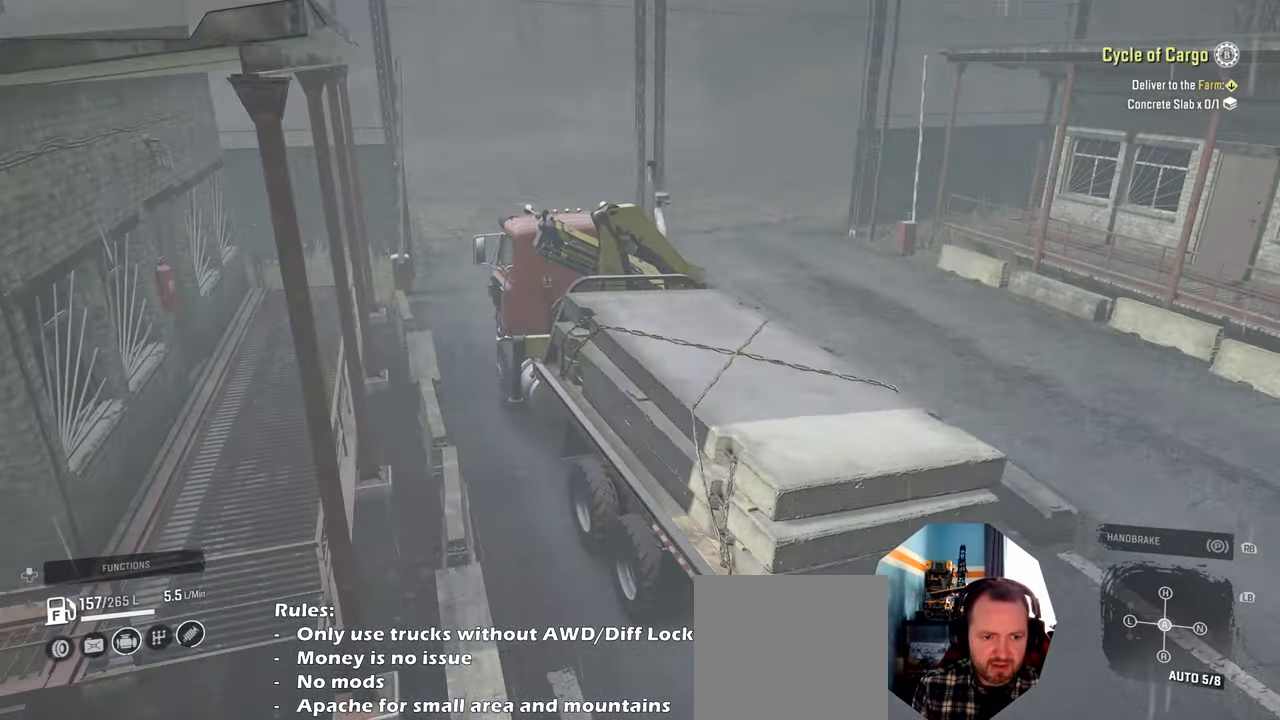
{"buttons": ["R2"], "left_stick": "right", "right_stick": "down"}
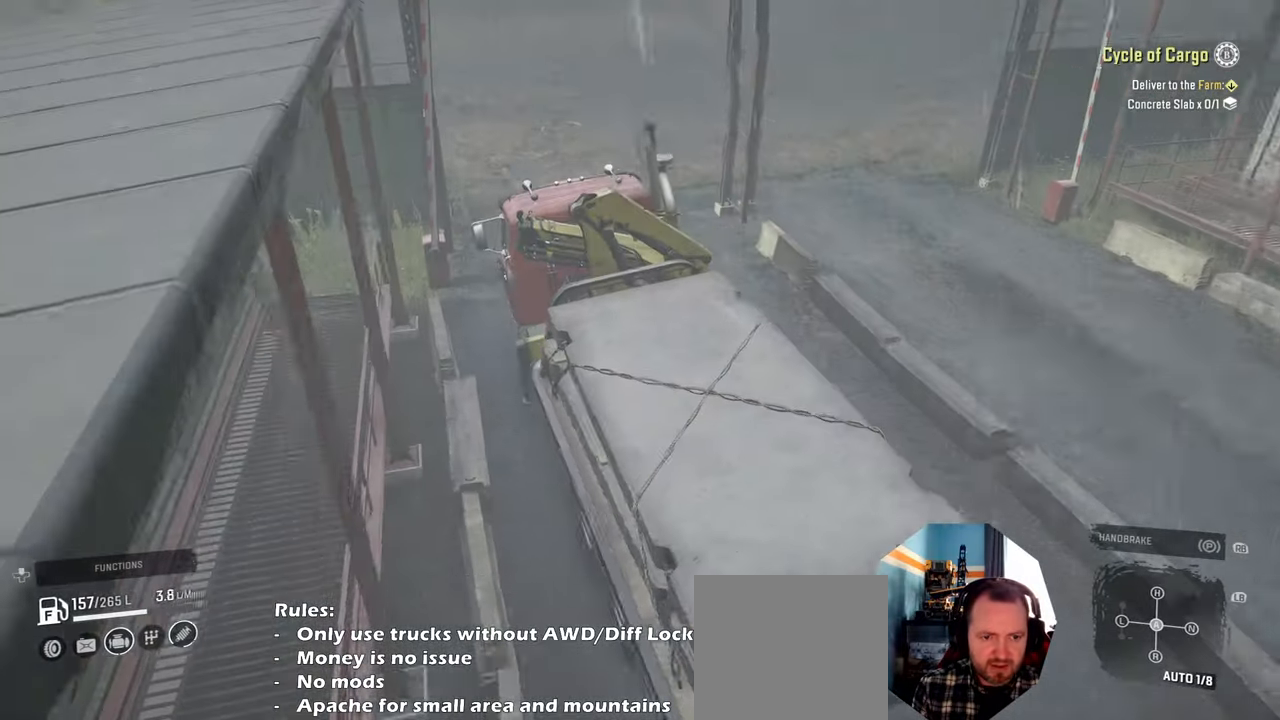
{"buttons": ["L1", "R2"], "left_stick": "center", "right_stick": "center", "events": [[34, "left_stick", "center"], [300, "right_stick", "center"], [434, "L1", "down"]]}
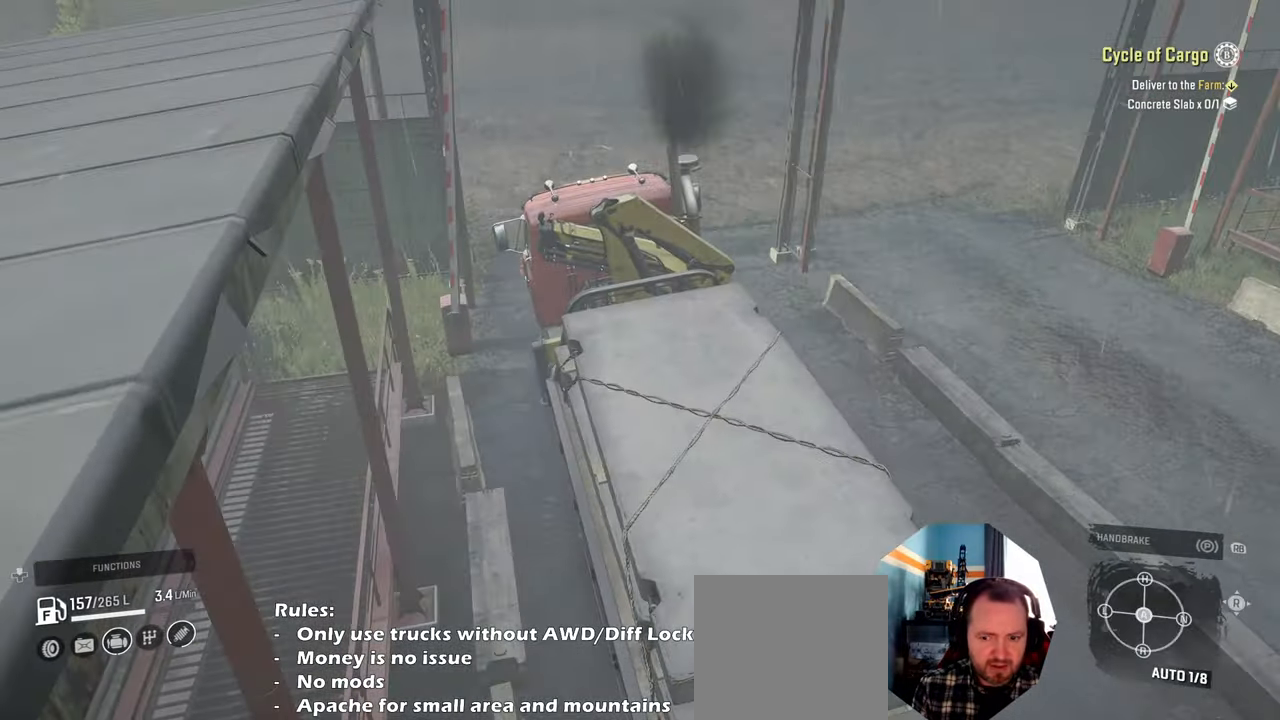
{"buttons": ["R2"], "left_stick": "right", "right_stick": "left", "events": [[34, "L1", "up"], [234, "left_stick", "right"], [367, "right_stick", "left"]]}
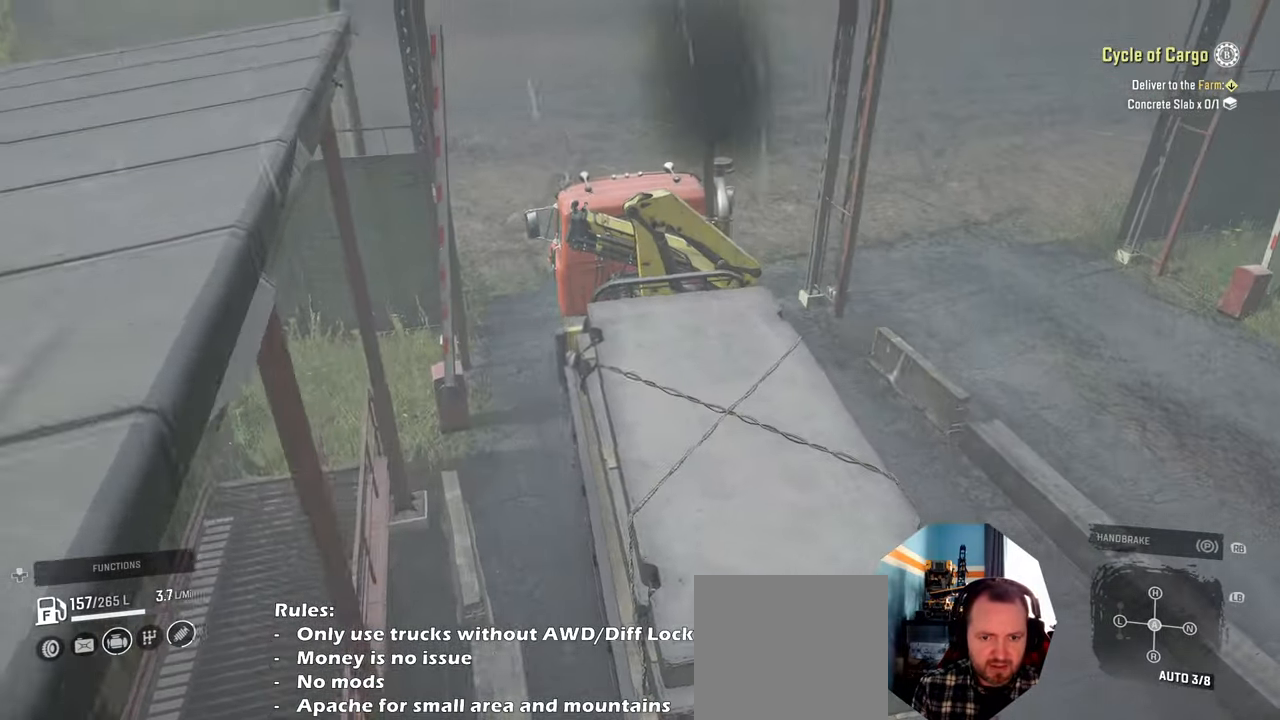
{"buttons": ["R2"], "left_stick": "center", "right_stick": "left", "events": [[134, "left_stick", "center"]]}
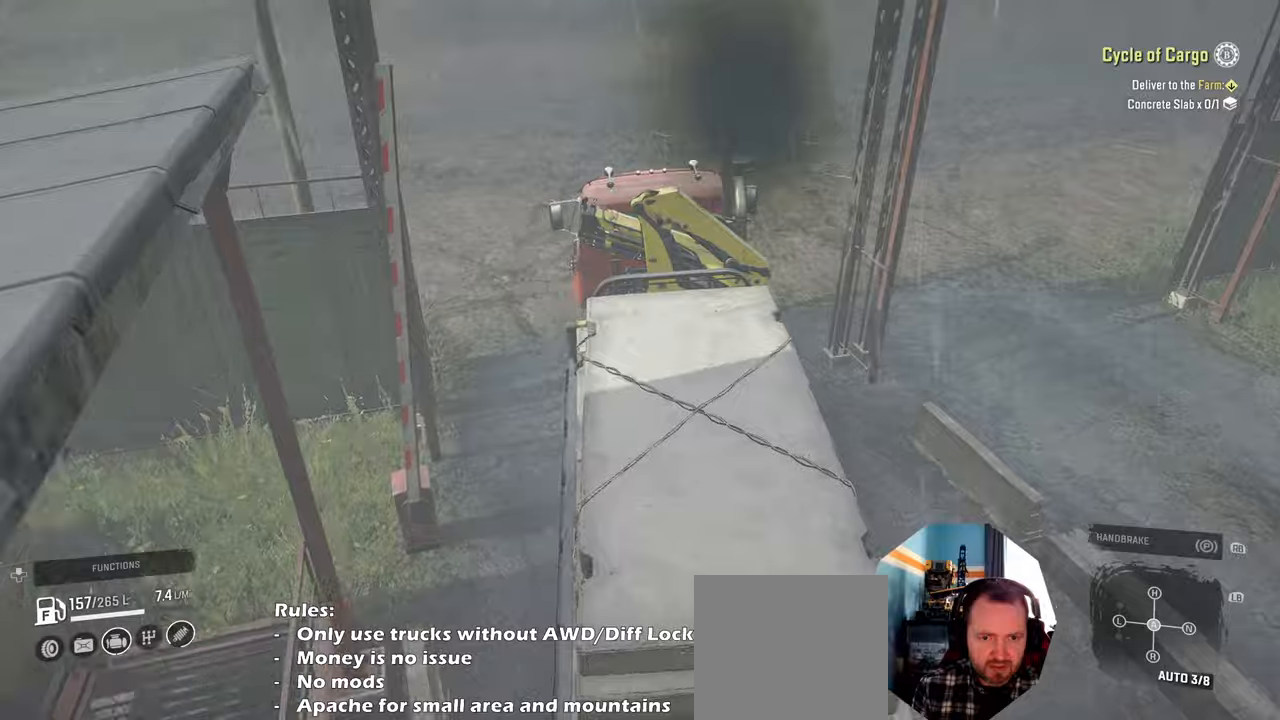
{"buttons": ["R2"], "left_stick": "right", "right_stick": "left", "events": [[34, "left_stick", "right"], [167, "right_stick", "up-left"], [200, "L1", "down"], [334, "L1", "up"], [400, "right_stick", "center"], [500, "right_stick", "left"]]}
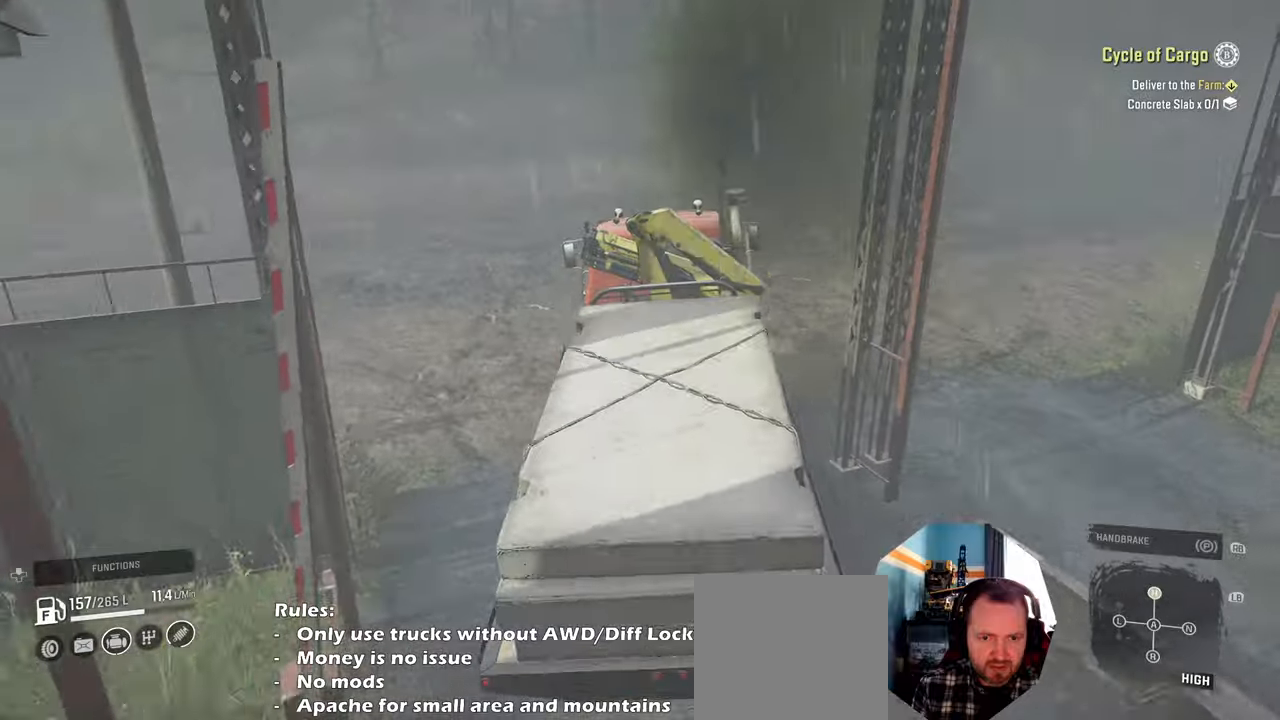
{"buttons": ["R2"], "left_stick": "right", "right_stick": "left", "events": []}
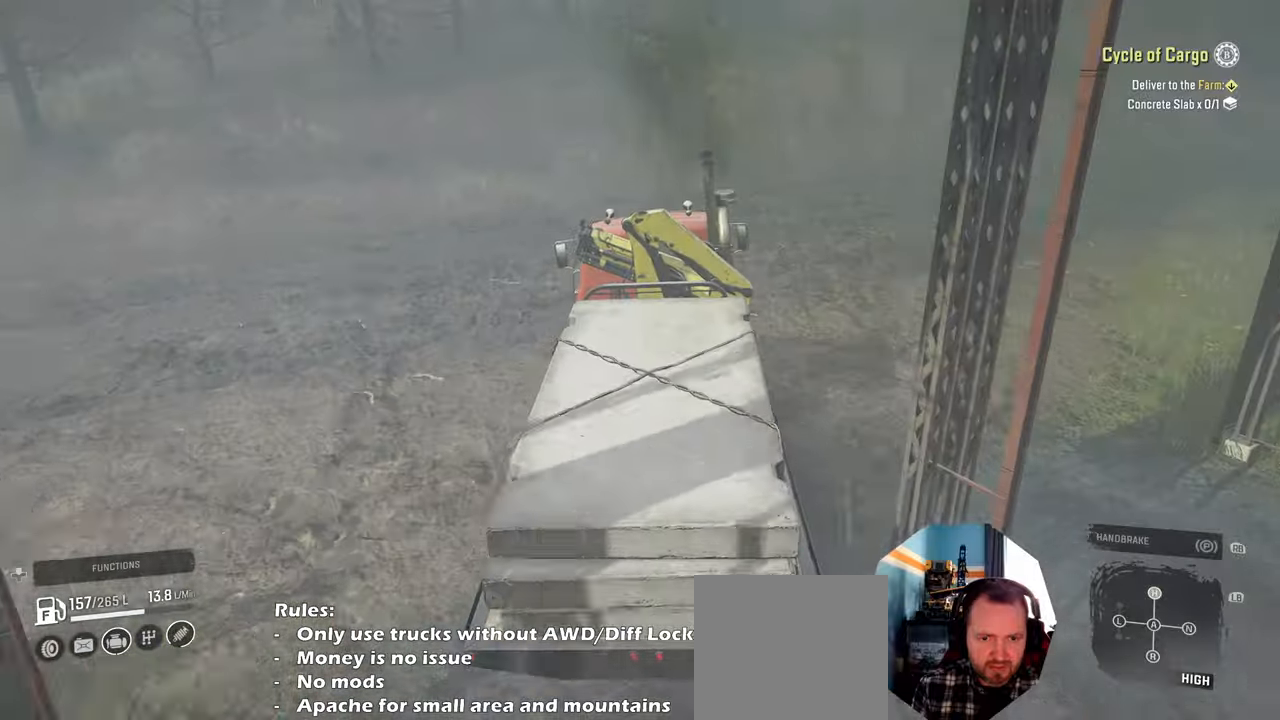
{"buttons": ["R2"], "left_stick": "right", "right_stick": "left", "events": [[100, "right_stick", "center"], [267, "right_stick", "left"]]}
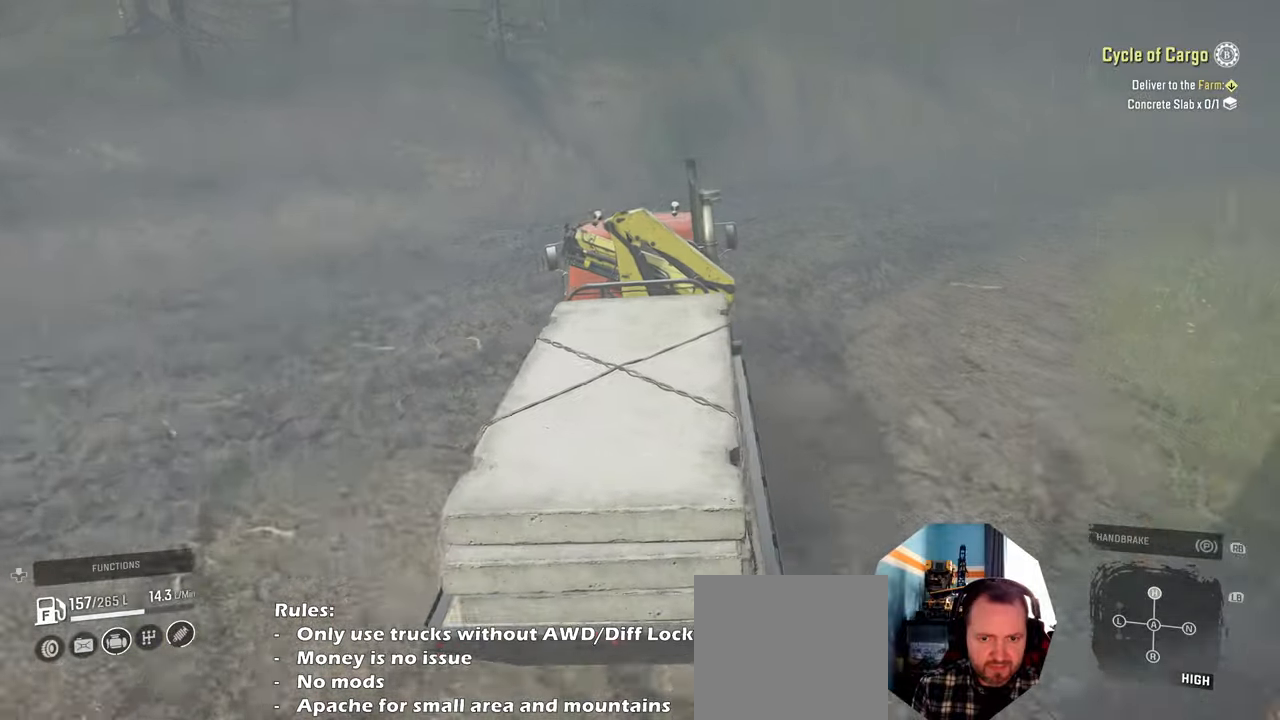
{"buttons": ["R2"], "left_stick": "right", "right_stick": "left", "events": [[234, "R2", "up"], [367, "R2", "down"]]}
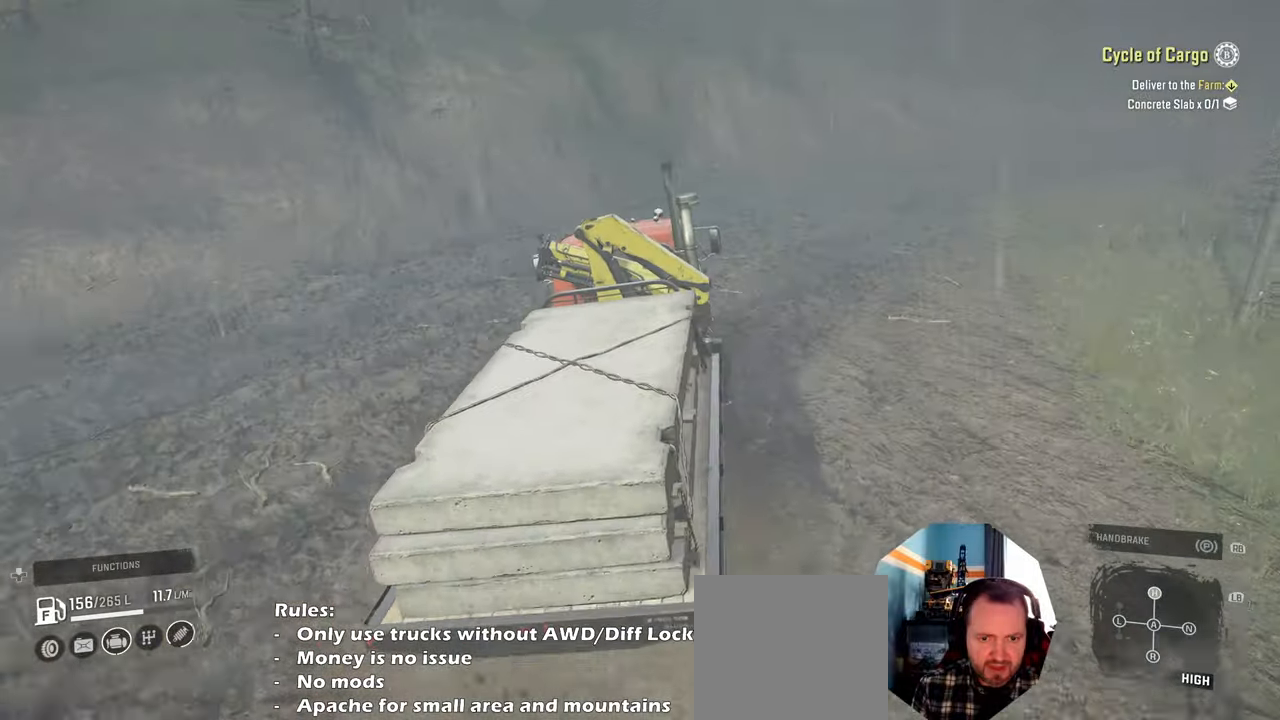
{"buttons": ["R2"], "left_stick": "right", "right_stick": "center", "events": [[500, "right_stick", "center"]]}
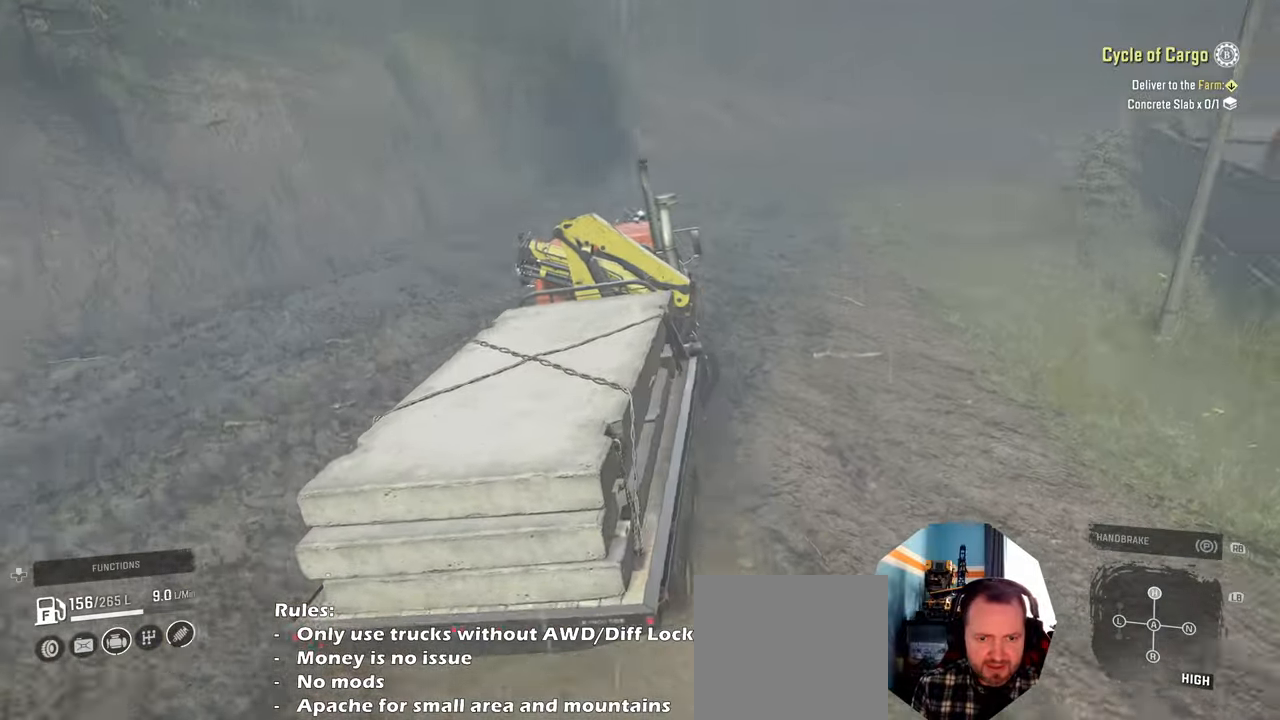
{"buttons": ["R2"], "left_stick": "up-left", "right_stick": "up-right", "events": [[34, "left_stick", "up-right"], [167, "right_stick", "right"], [267, "right_stick", "up-right"], [300, "left_stick", "up"], [400, "left_stick", "up-left"]]}
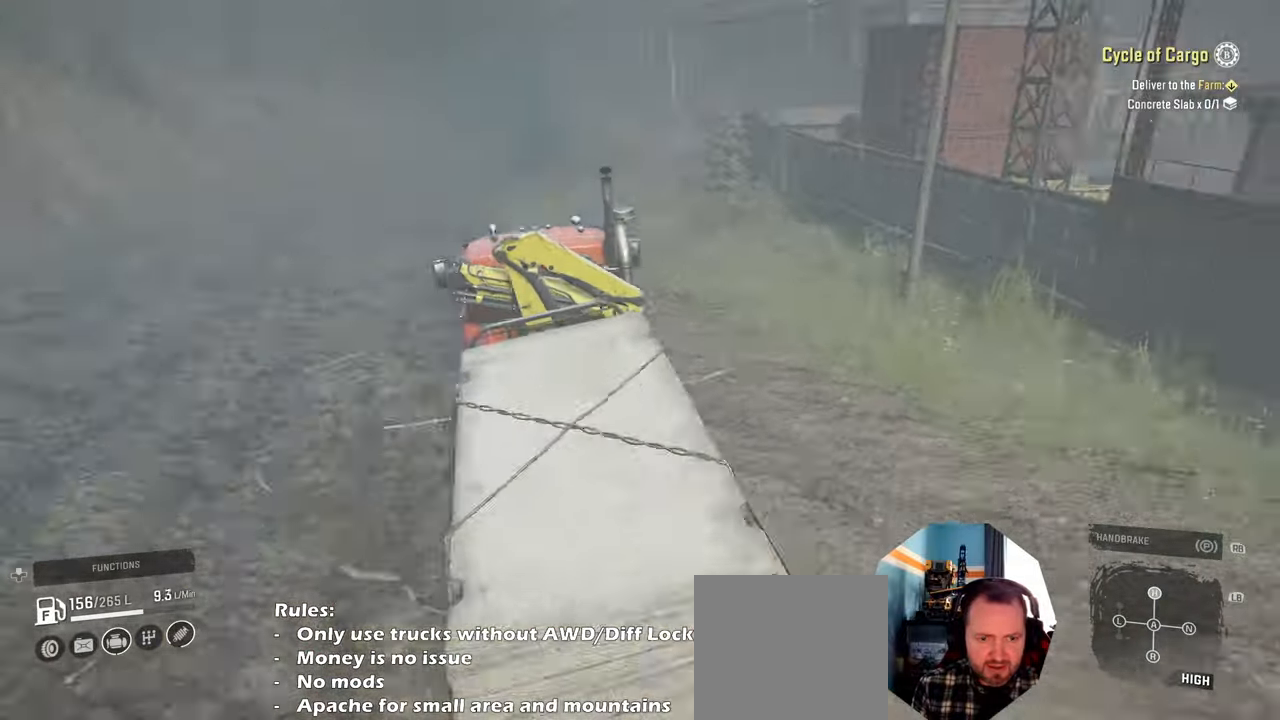
{"buttons": ["R2"], "left_stick": "center", "right_stick": "up-left", "events": [[67, "left_stick", "center"], [200, "right_stick", "up"], [367, "right_stick", "up-left"]]}
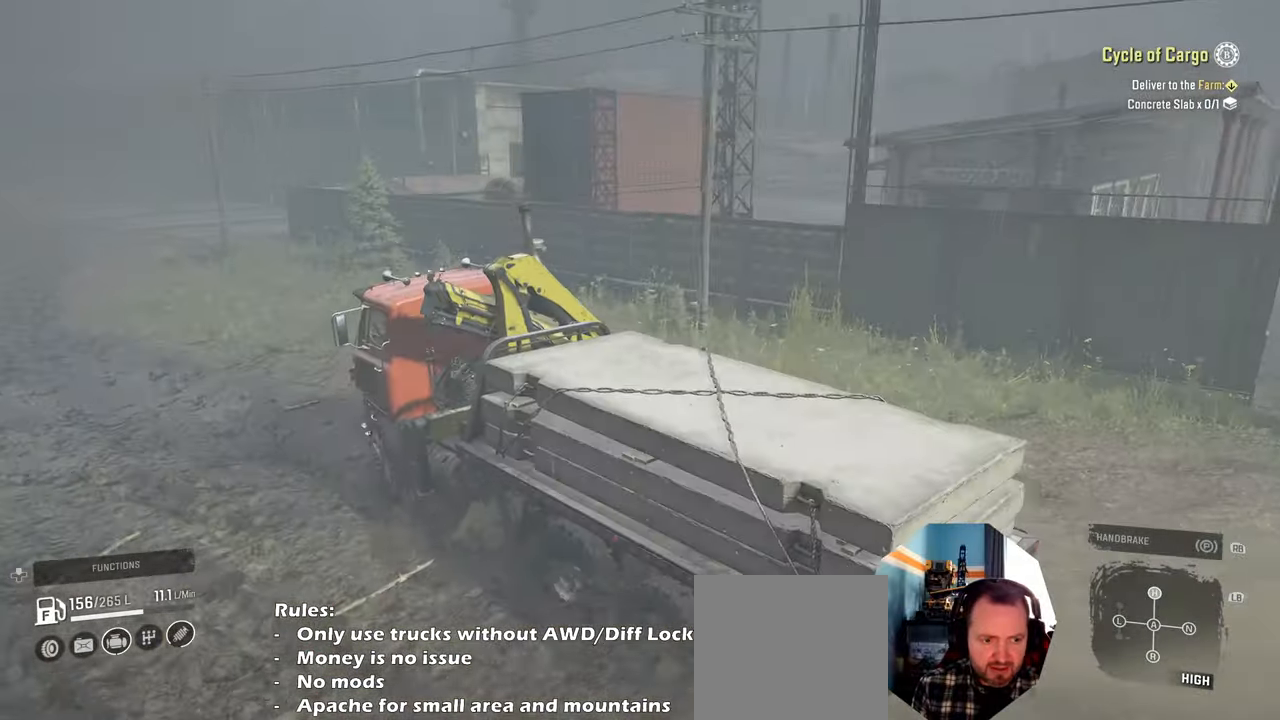
{"buttons": ["R2"], "left_stick": "left", "right_stick": "left", "events": [[67, "left_stick", "left"], [200, "right_stick", "left"]]}
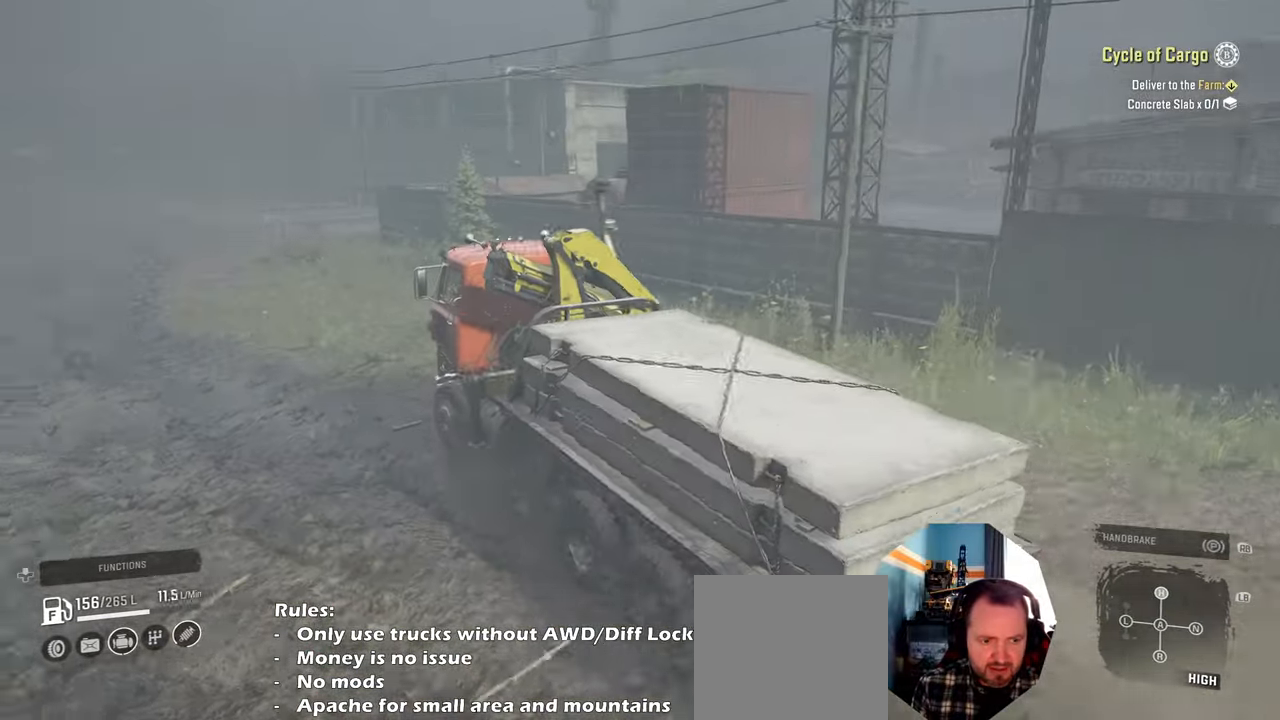
{"buttons": ["R2"], "left_stick": "right", "right_stick": "left", "events": [[67, "left_stick", "center"], [67, "right_stick", "center"], [167, "left_stick", "left"], [167, "right_stick", "left"], [400, "left_stick", "center"], [467, "left_stick", "right"]]}
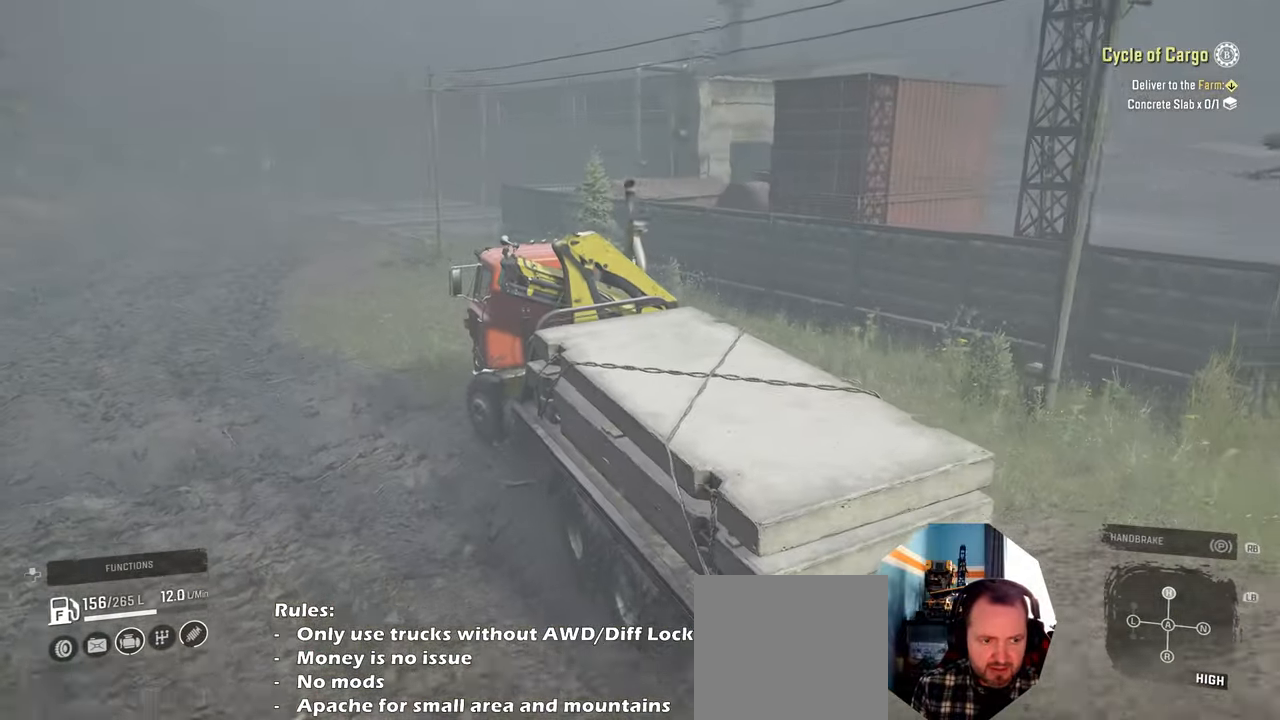
{"buttons": ["R2"], "left_stick": "center", "right_stick": "center", "events": [[367, "right_stick", "center"], [467, "left_stick", "center"]]}
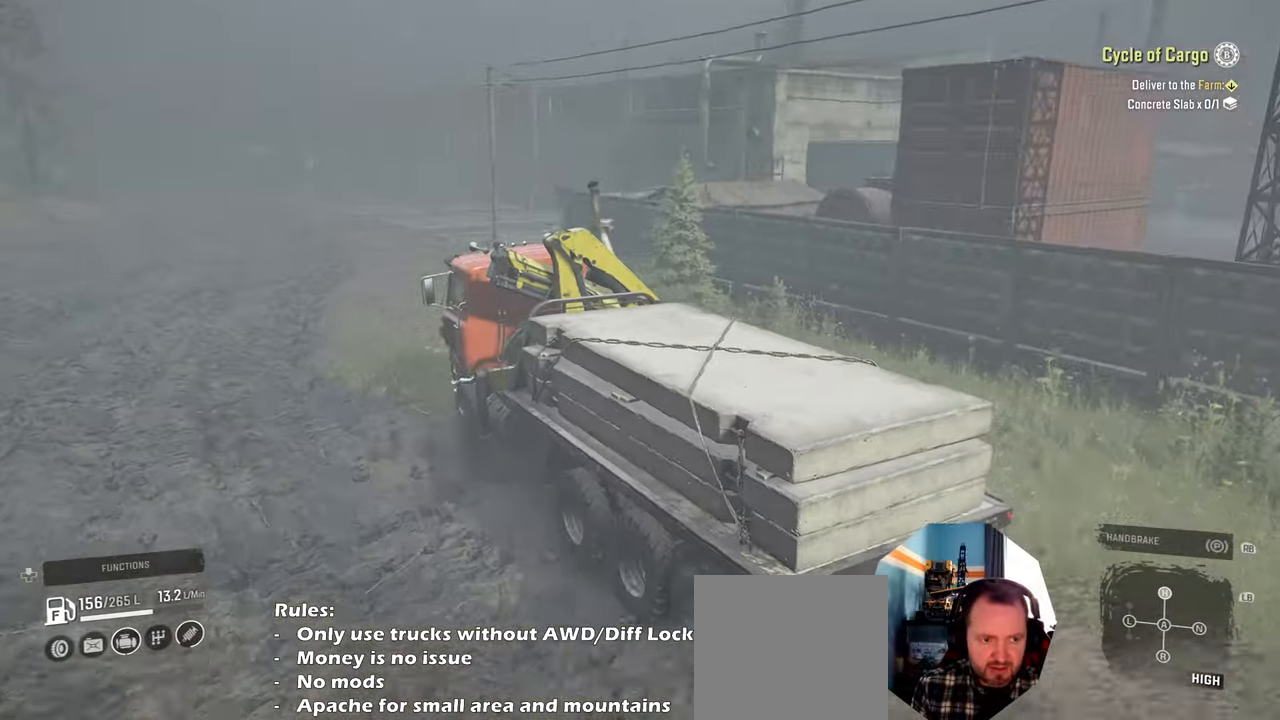
{"buttons": ["R2"], "left_stick": "center", "right_stick": "center", "events": [[100, "left_stick", "right"], [367, "left_stick", "center"]]}
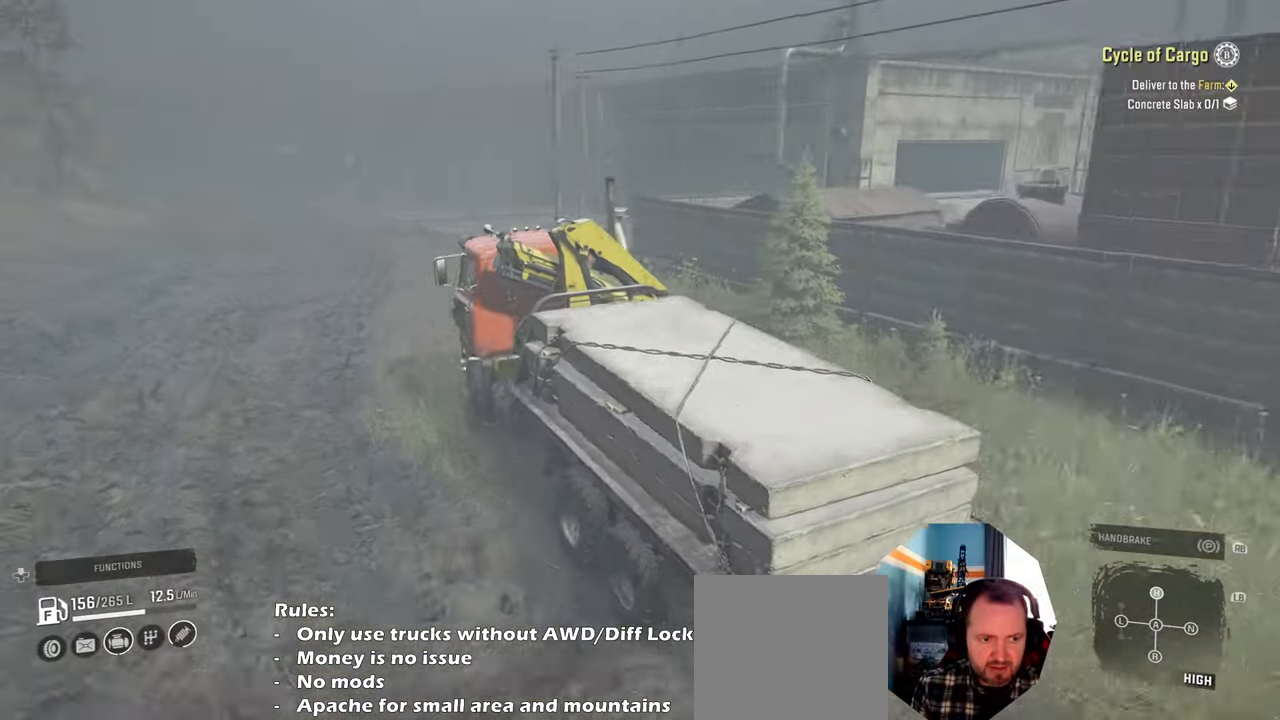
{"buttons": ["R2"], "left_stick": "center", "right_stick": "center", "events": [[134, "left_stick", "right"], [300, "left_stick", "center"]]}
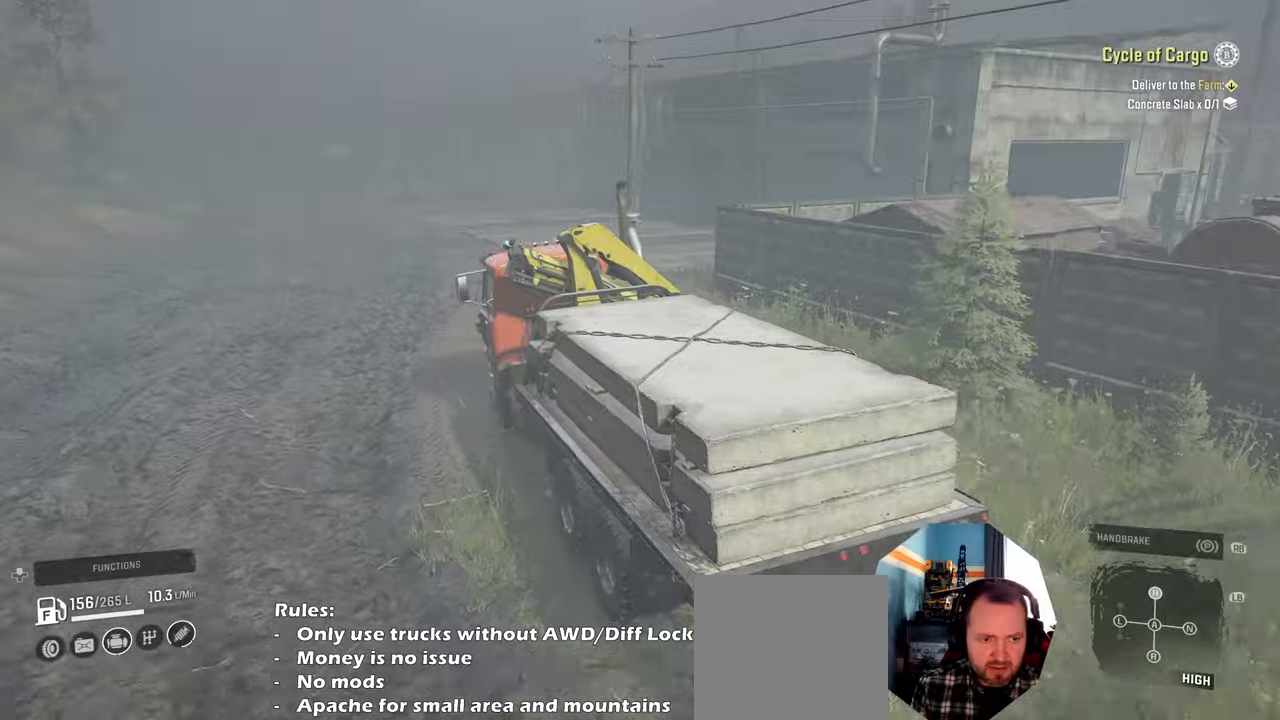
{"buttons": ["R2"], "left_stick": "center", "right_stick": "down-left", "events": [[134, "left_stick", "up-left"], [200, "left_stick", "left"], [334, "right_stick", "down-left"], [400, "left_stick", "center"]]}
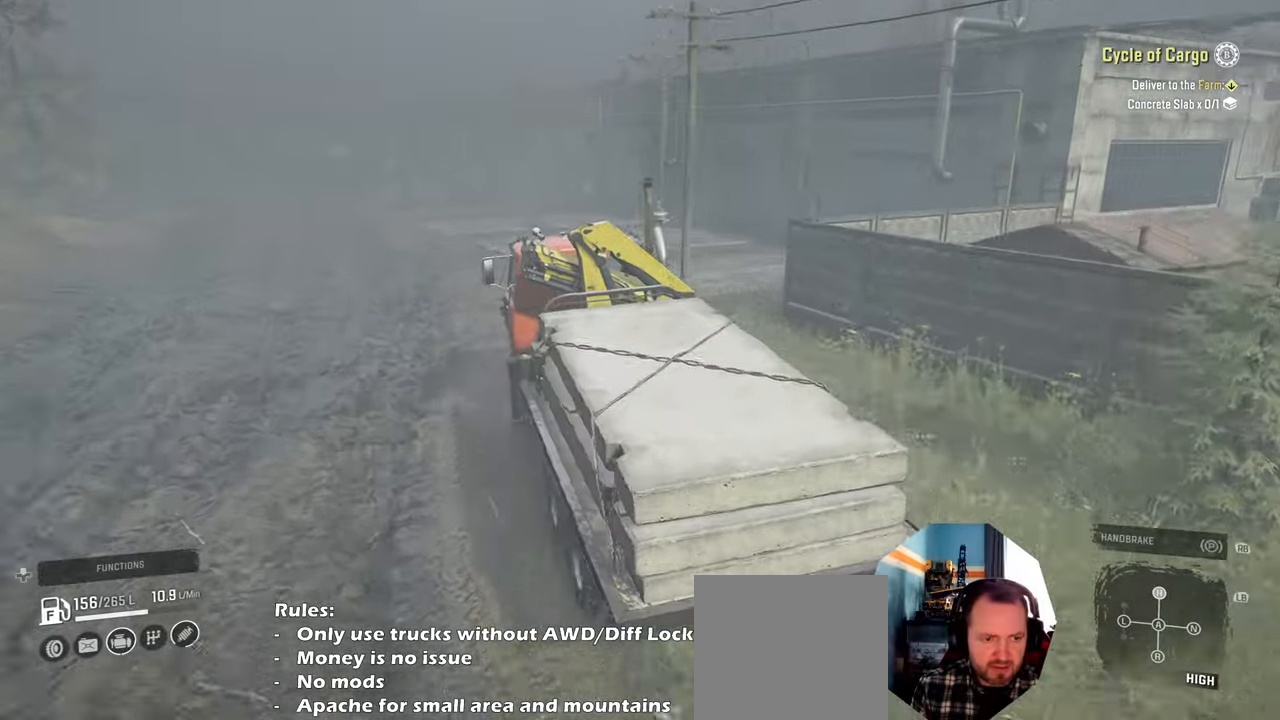
{"buttons": ["R2"], "left_stick": "center", "right_stick": "down-left", "events": [[300, "left_stick", "up-left"], [367, "left_stick", "center"]]}
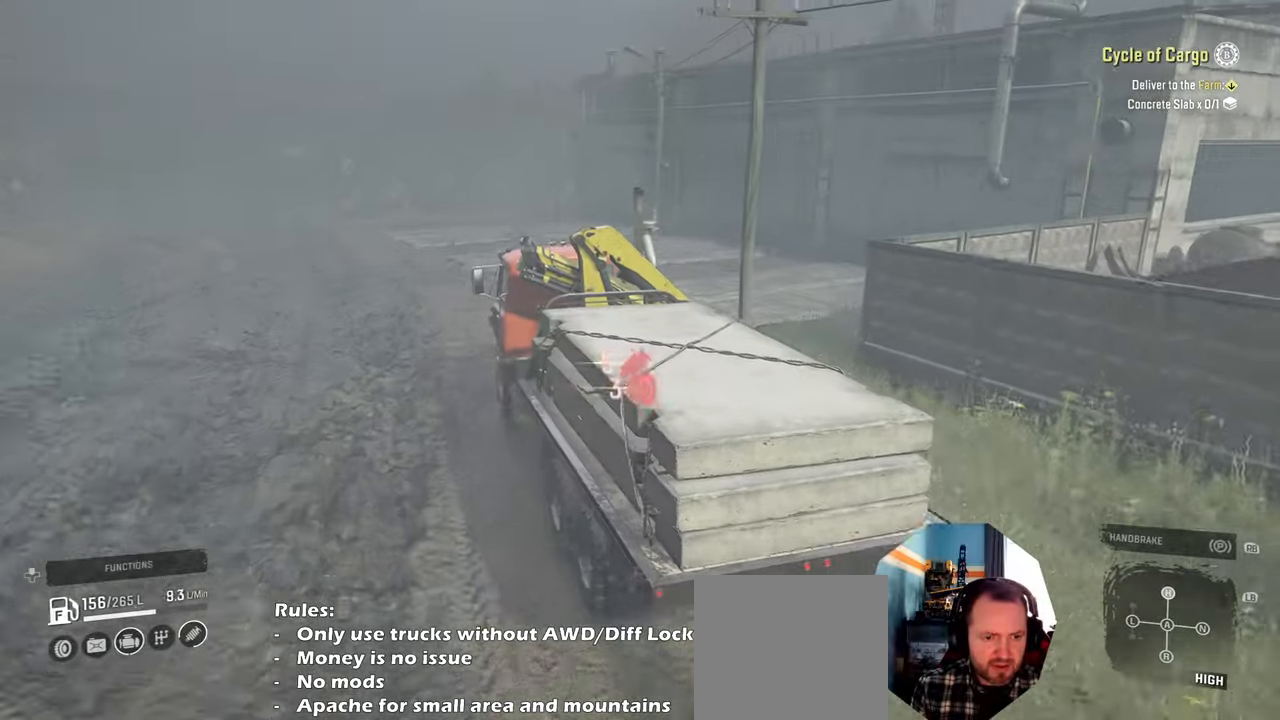
{"buttons": ["R2"], "left_stick": "left", "right_stick": "down-left", "events": [[134, "left_stick", "left"], [234, "left_stick", "center"], [467, "left_stick", "left"]]}
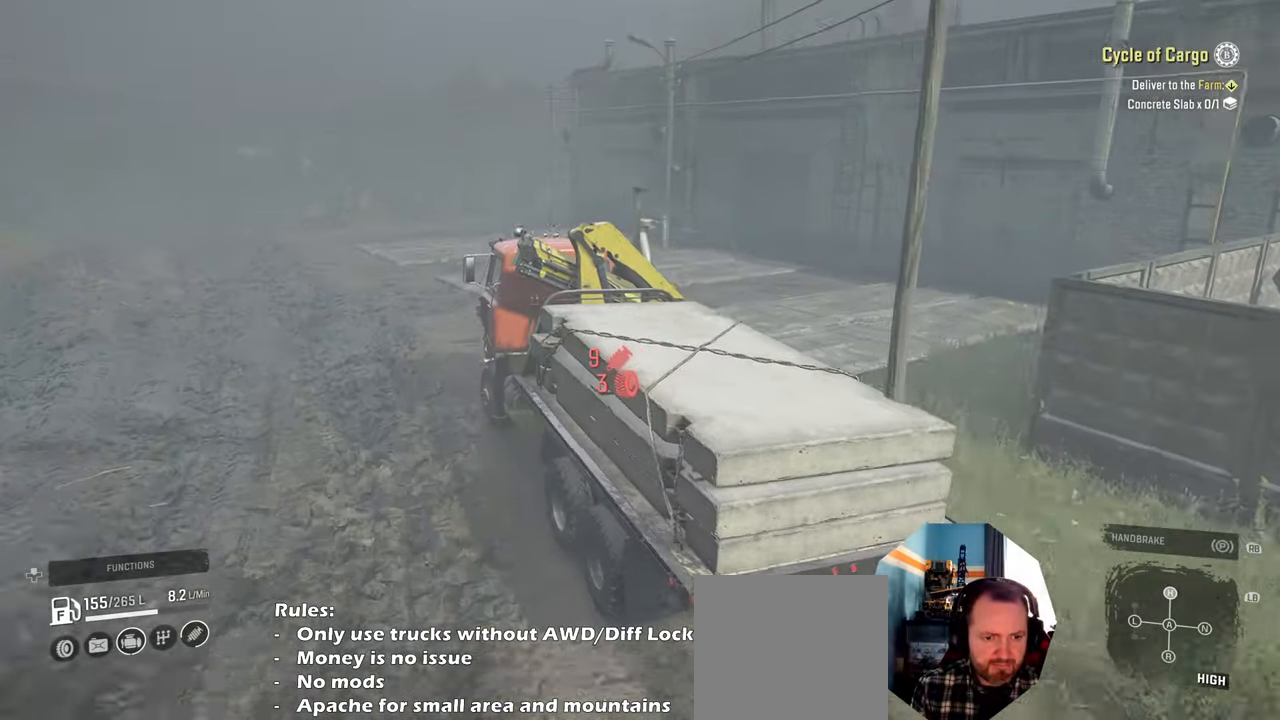
{"buttons": ["R2"], "left_stick": "center", "right_stick": "center", "events": [[200, "left_stick", "center"], [367, "right_stick", "center"]]}
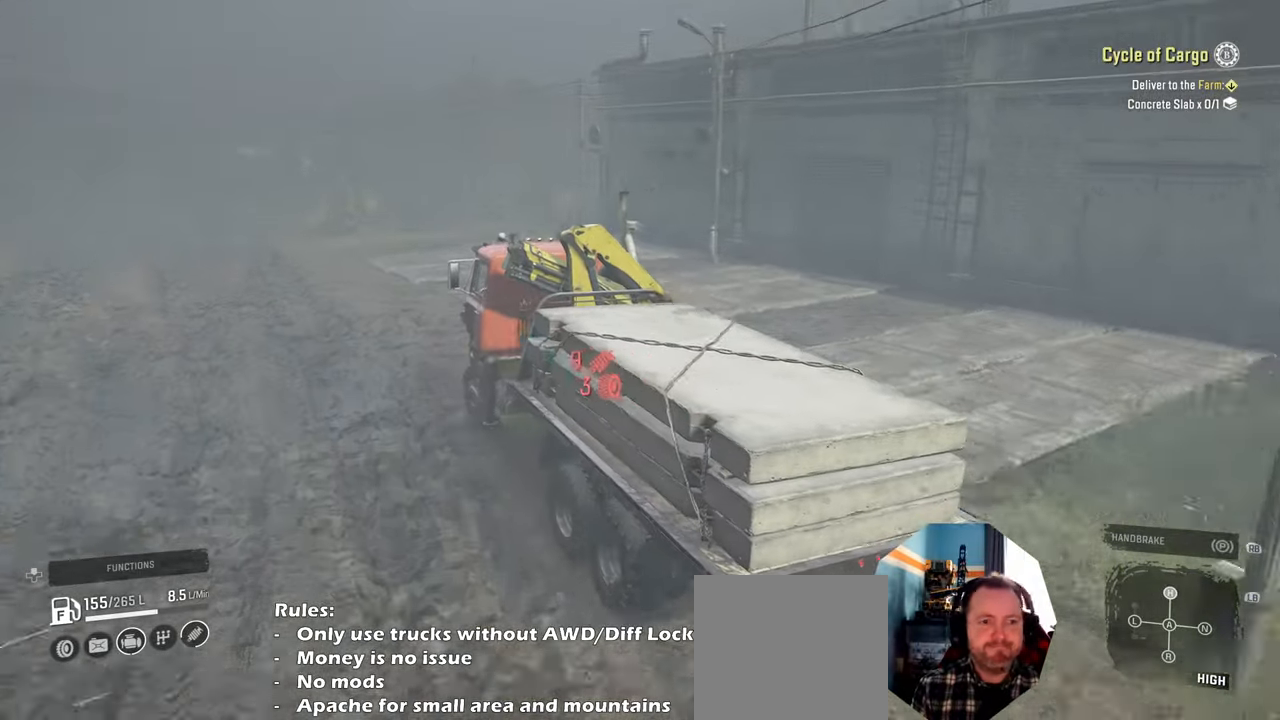
{"buttons": ["R2"], "left_stick": "right", "right_stick": "center", "events": [[67, "left_stick", "right"], [267, "left_stick", "center"], [500, "left_stick", "right"]]}
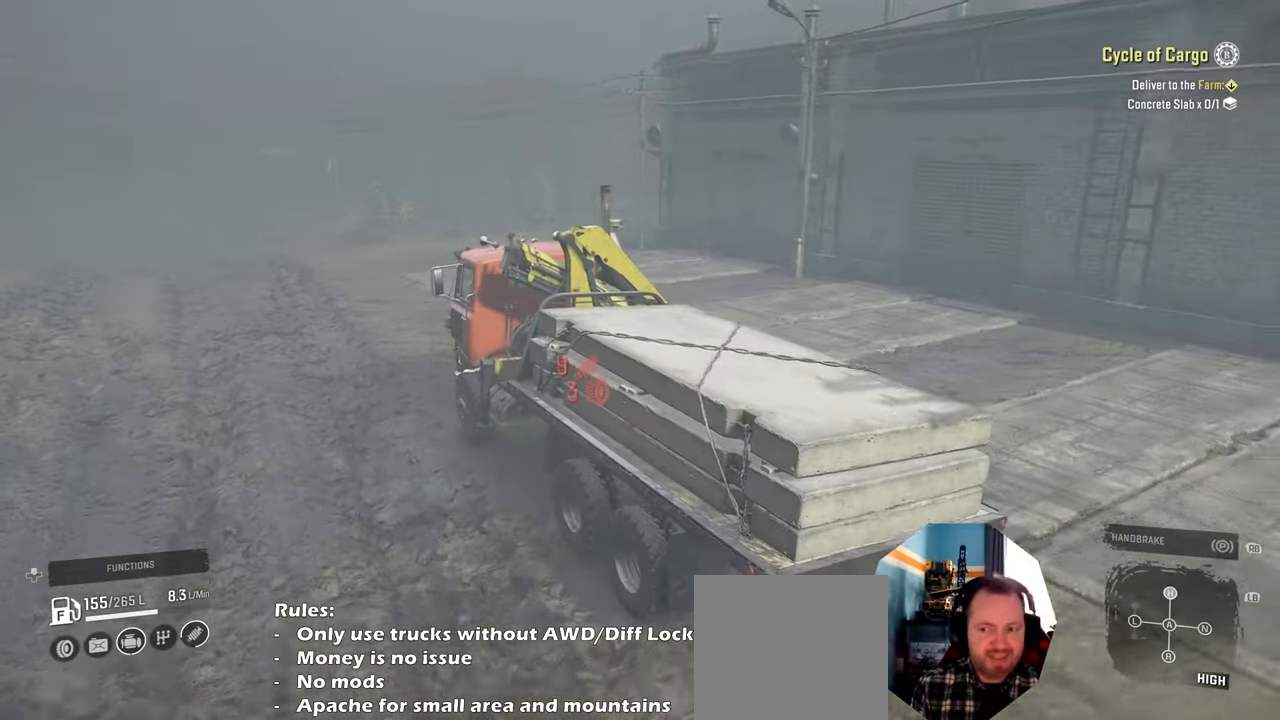
{"buttons": ["R2"], "left_stick": "center", "right_stick": "down", "events": [[34, "right_stick", "down"], [167, "left_stick", "center"]]}
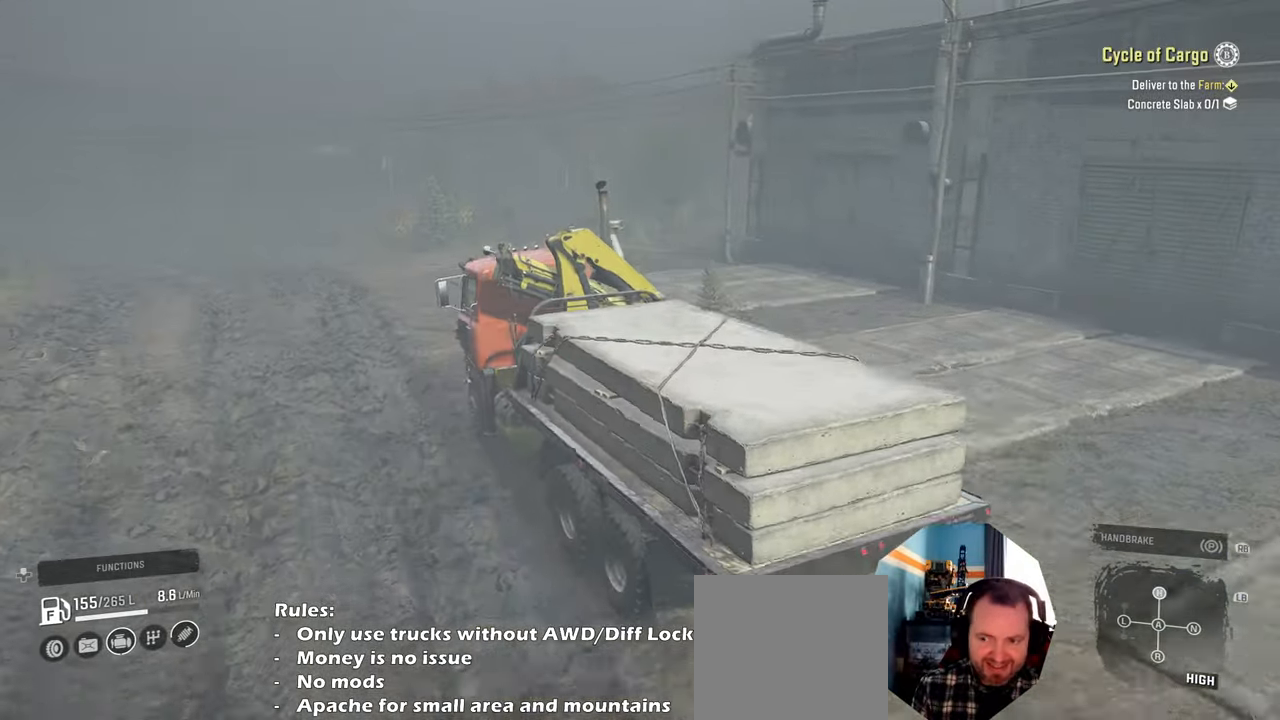
{"buttons": ["R2"], "left_stick": "center", "right_stick": "down-left", "events": [[67, "left_stick", "up-left"], [134, "left_stick", "center"], [467, "right_stick", "down-left"]]}
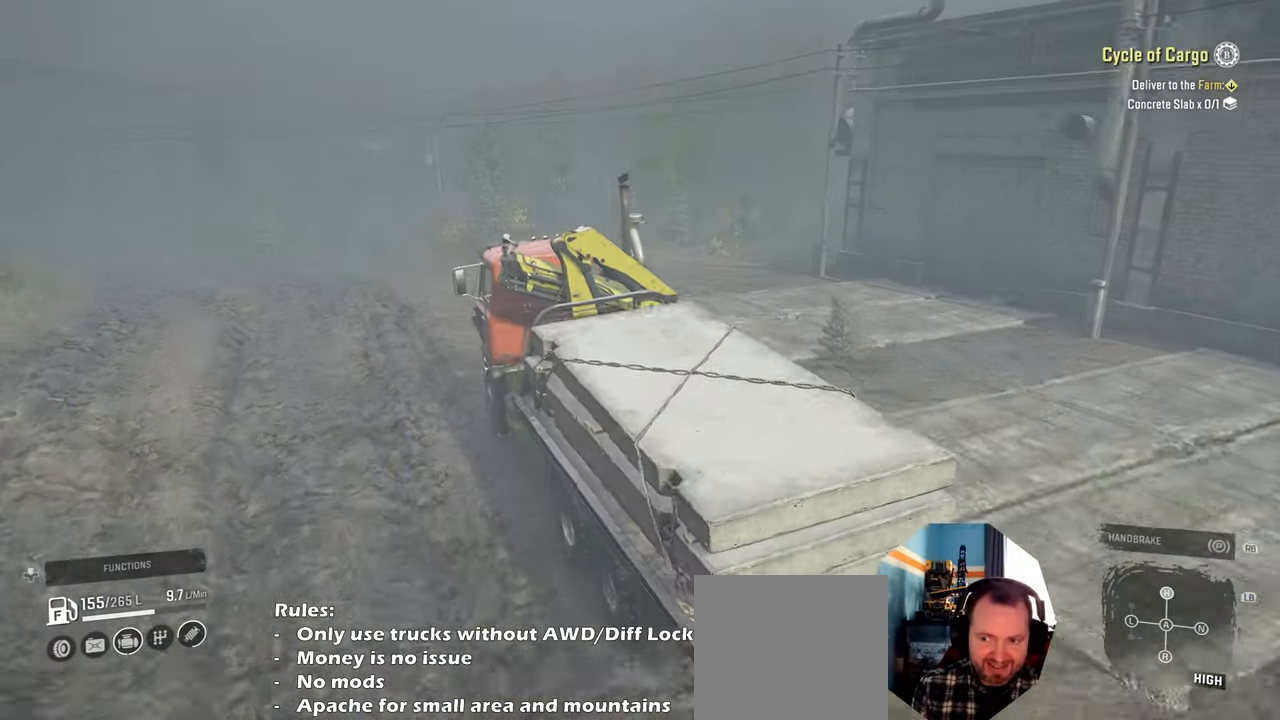
{"buttons": ["R2"], "left_stick": "center", "right_stick": "down-left", "events": []}
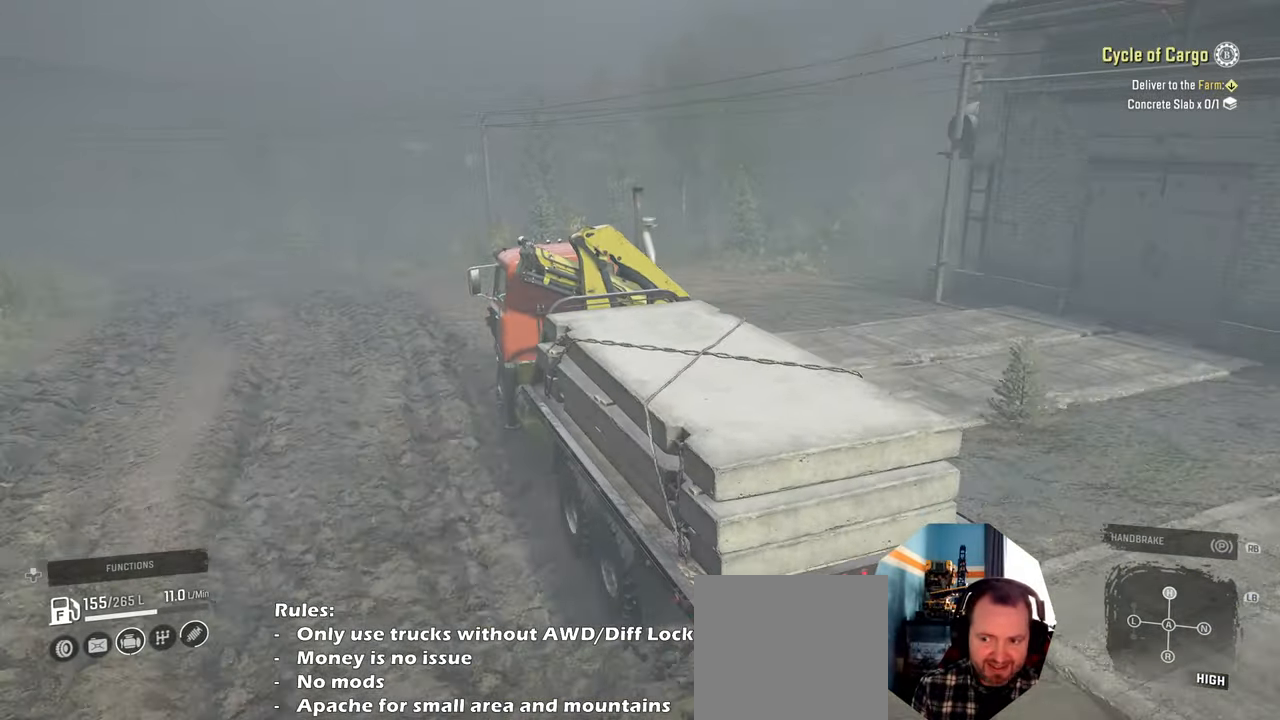
{"buttons": ["R2"], "left_stick": "left", "right_stick": "down-left", "events": [[267, "left_stick", "up-left"], [334, "left_stick", "center"], [467, "left_stick", "left"]]}
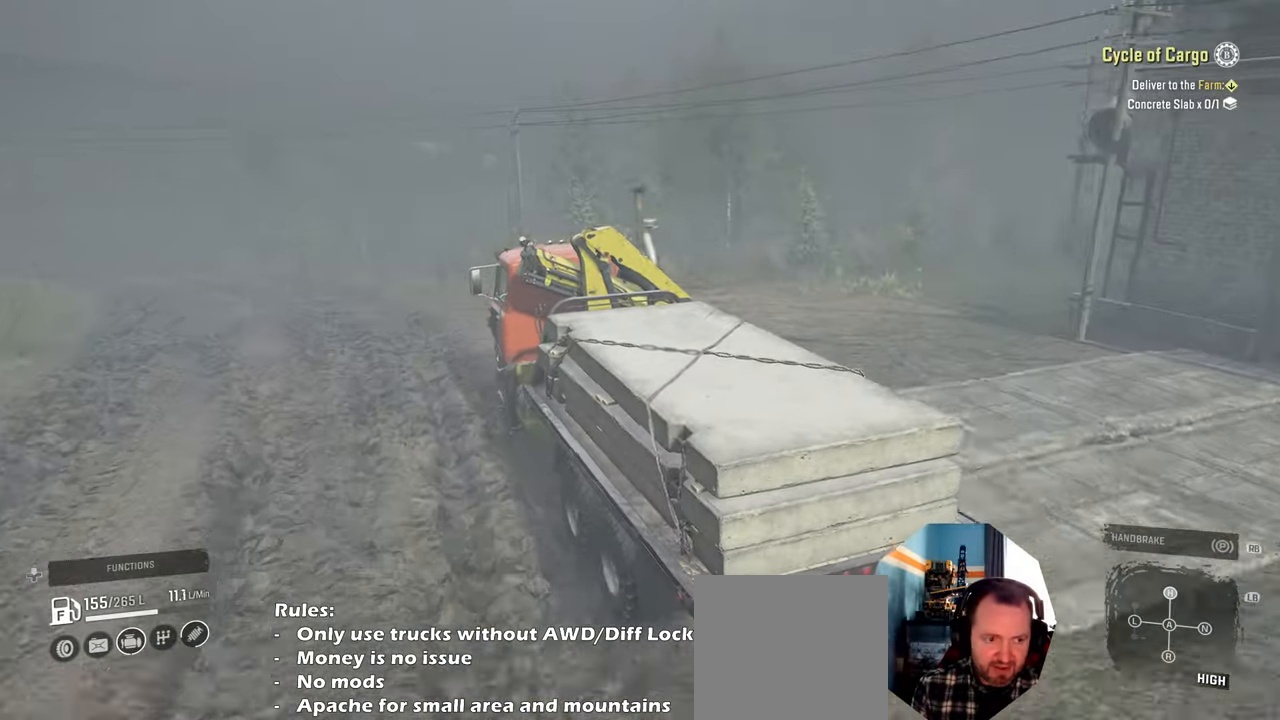
{"buttons": ["R2"], "left_stick": "right", "right_stick": "center", "events": [[100, "left_stick", "center"], [367, "right_stick", "center"], [400, "left_stick", "right"]]}